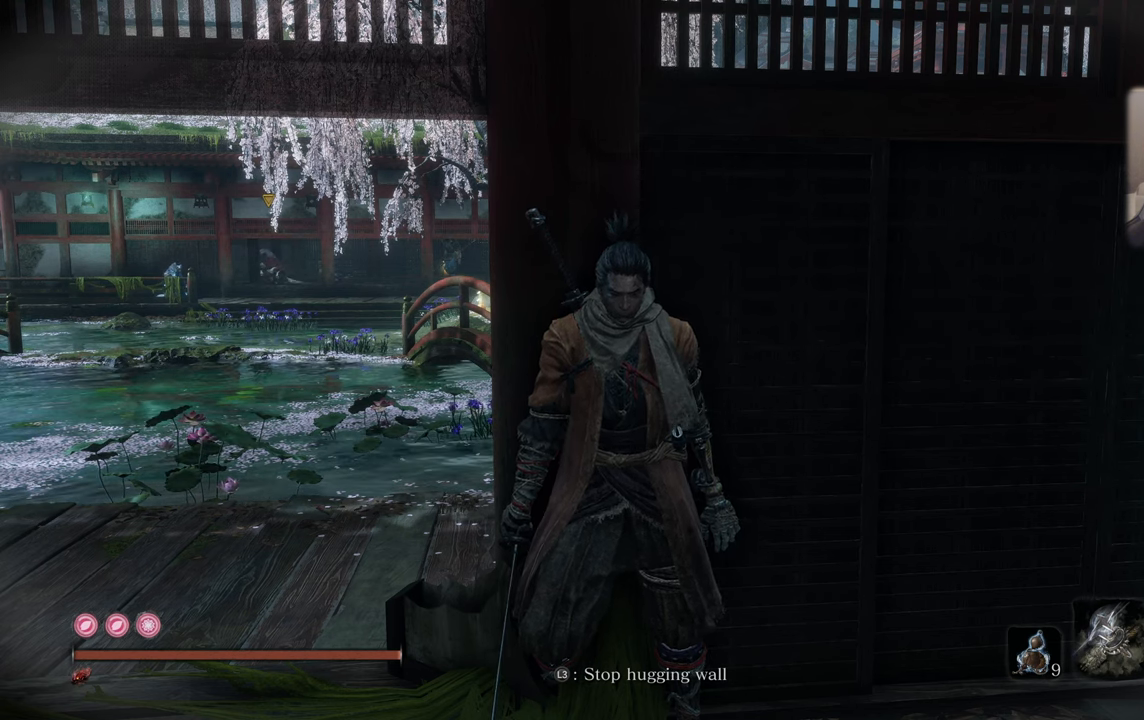
Gameplay with a controller (PlayStation layout); each line is a JSON object with the inputs held at the frame after it. "events" lists button and stick changes between this image and that frame as [ms after this image, input, new state], when the widget could be followed in between.
{"buttons": [], "left_stick": "right", "right_stick": "center", "events": [[367, "left_stick", "right"]]}
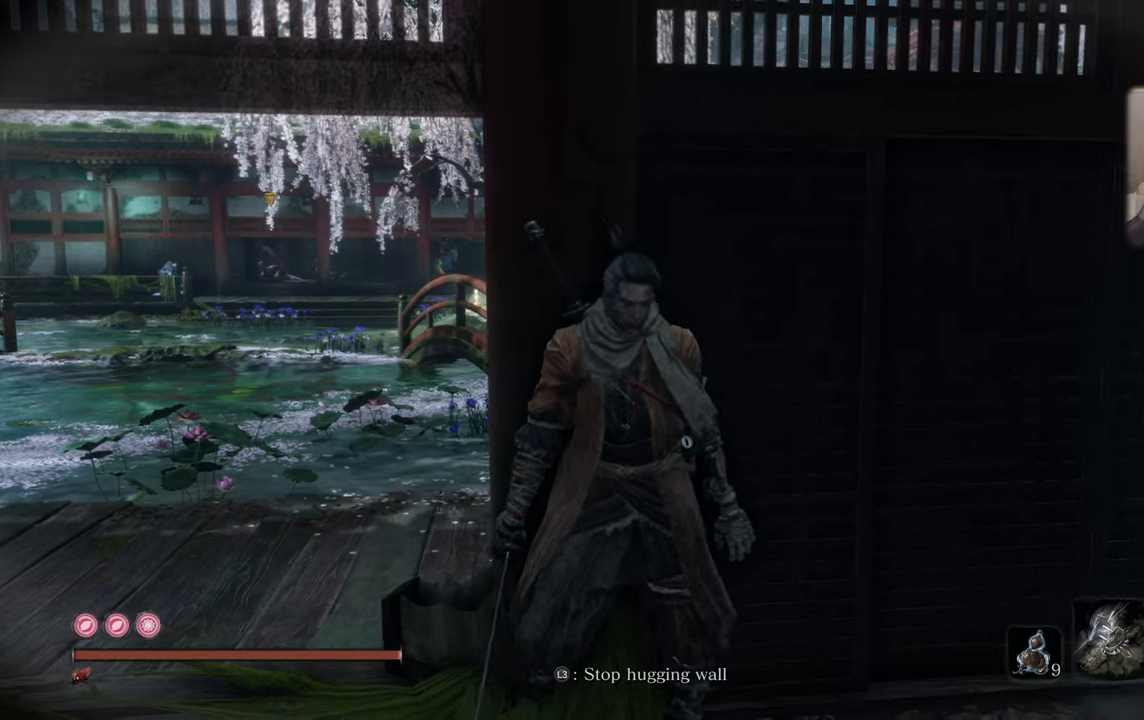
{"buttons": [], "left_stick": "center", "right_stick": "center", "events": [[450, "left_stick", "center"]]}
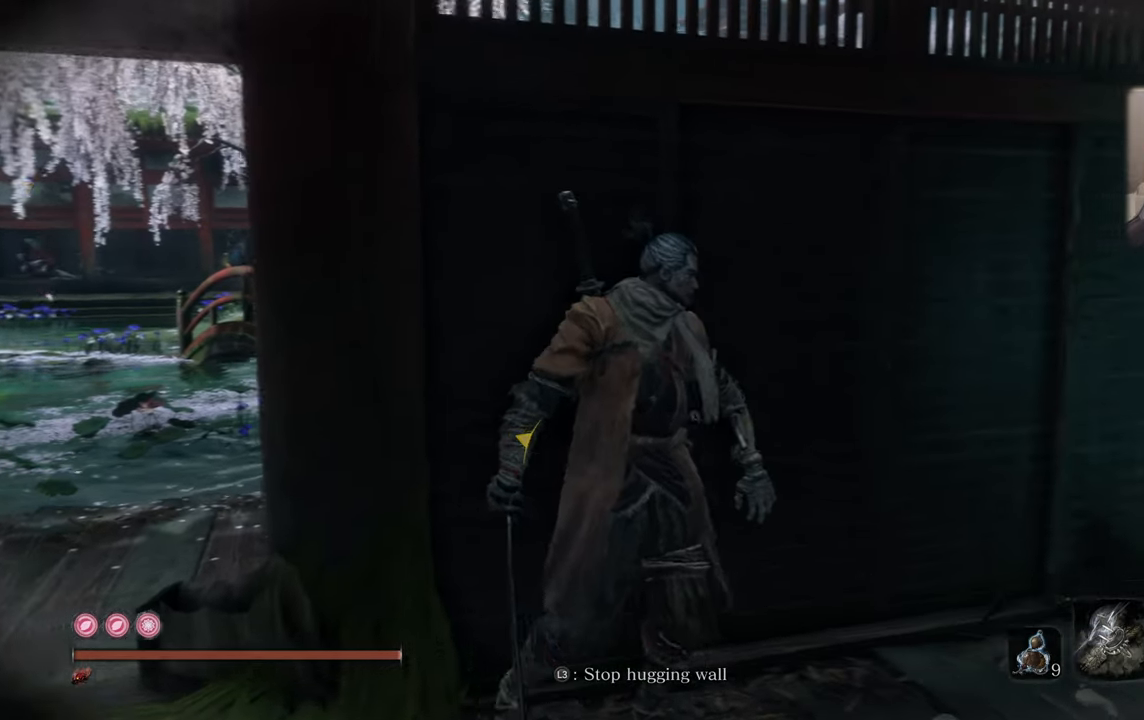
{"buttons": [], "left_stick": "center", "right_stick": "center", "events": [[84, "SQUARE", "down"], [150, "SQUARE", "up"]]}
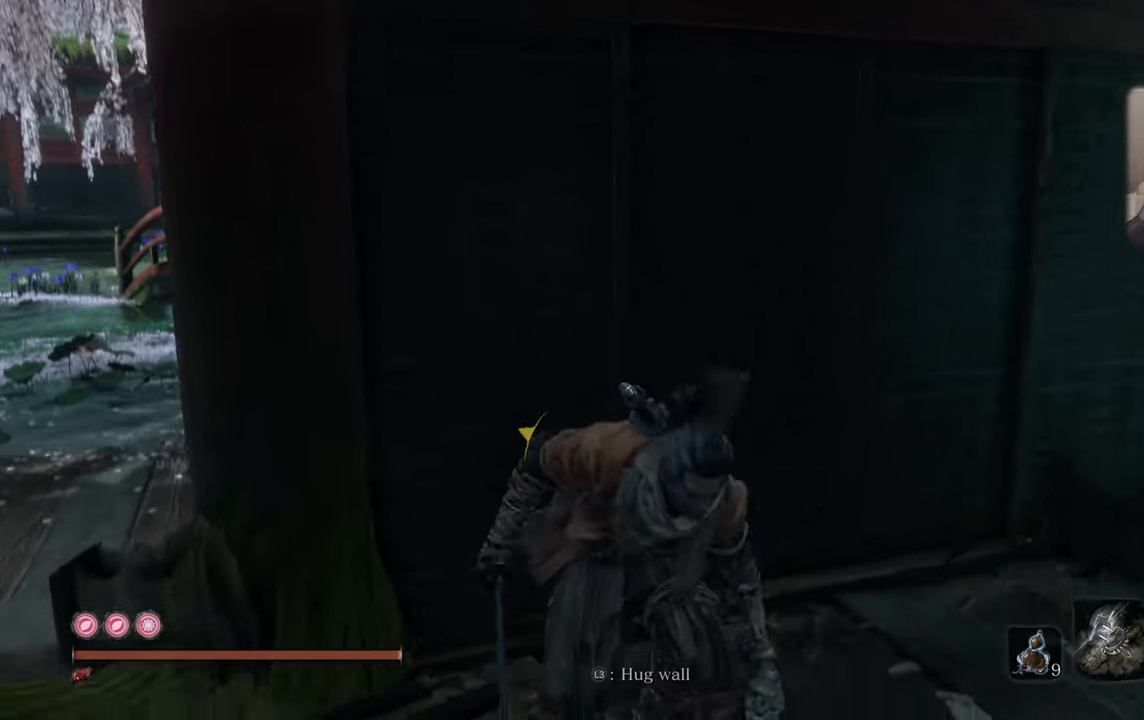
{"buttons": [], "left_stick": "center", "right_stick": "left", "events": [[17, "right_stick", "left"]]}
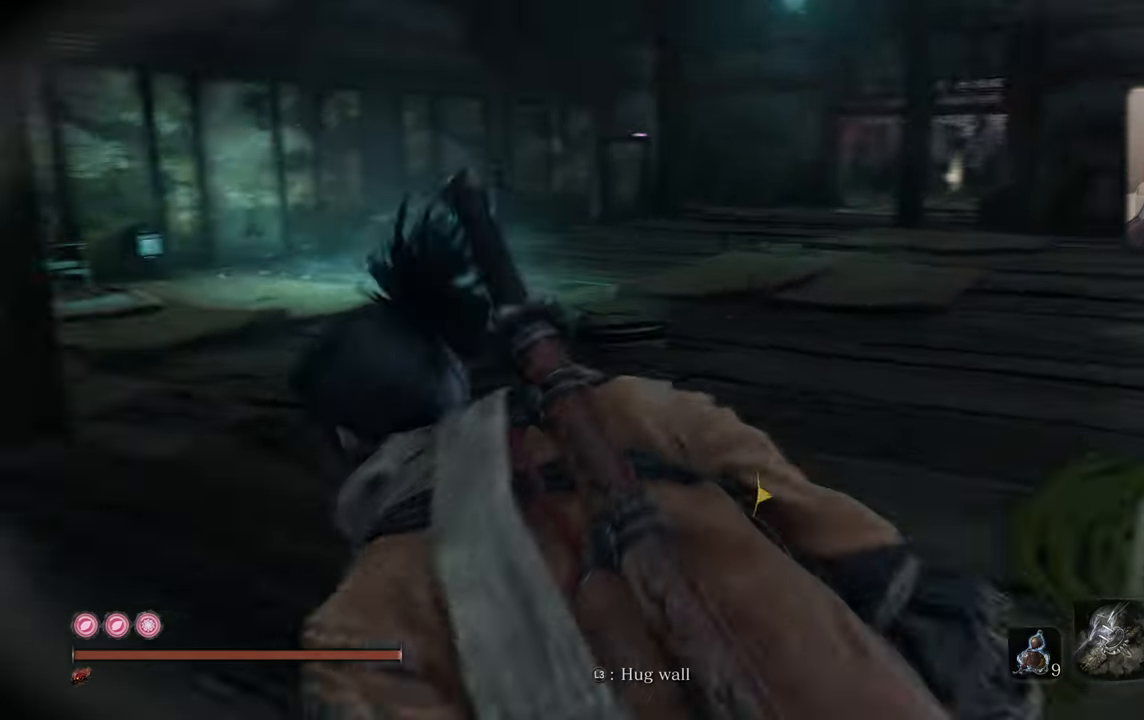
{"buttons": [], "left_stick": "up-left", "right_stick": "center", "events": [[67, "left_stick", "left"], [67, "right_stick", "center"], [317, "left_stick", "up-left"], [317, "right_stick", "left"], [500, "right_stick", "center"]]}
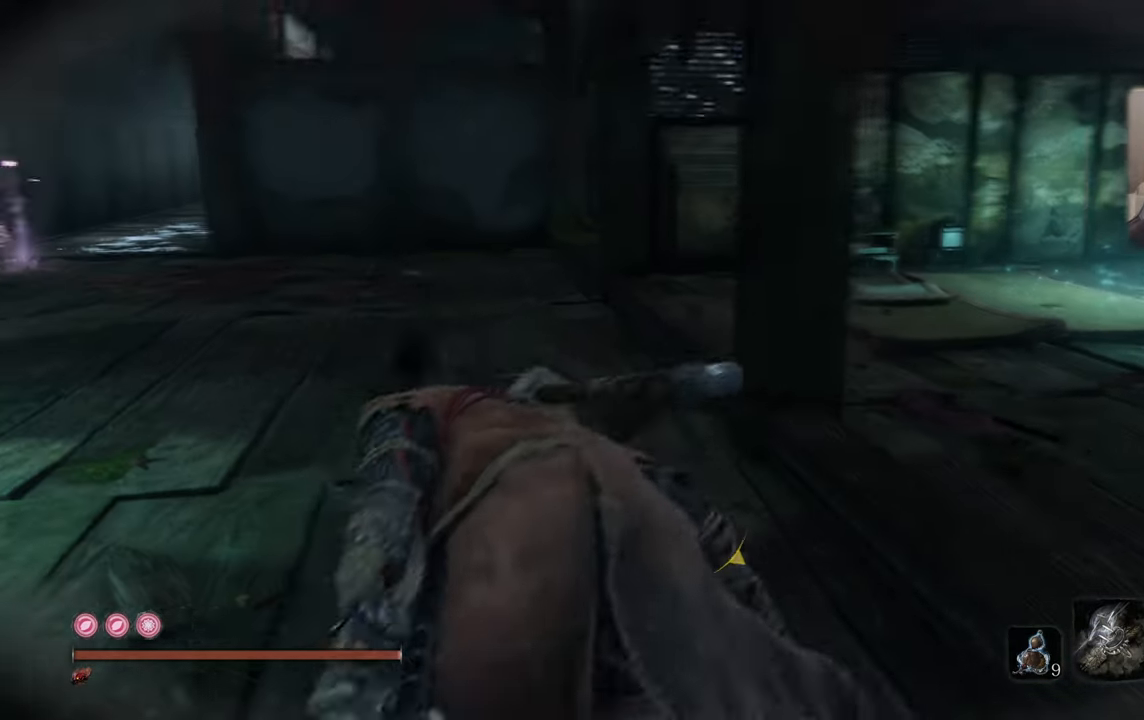
{"buttons": [], "left_stick": "up-left", "right_stick": "right", "events": [[384, "right_stick", "right"]]}
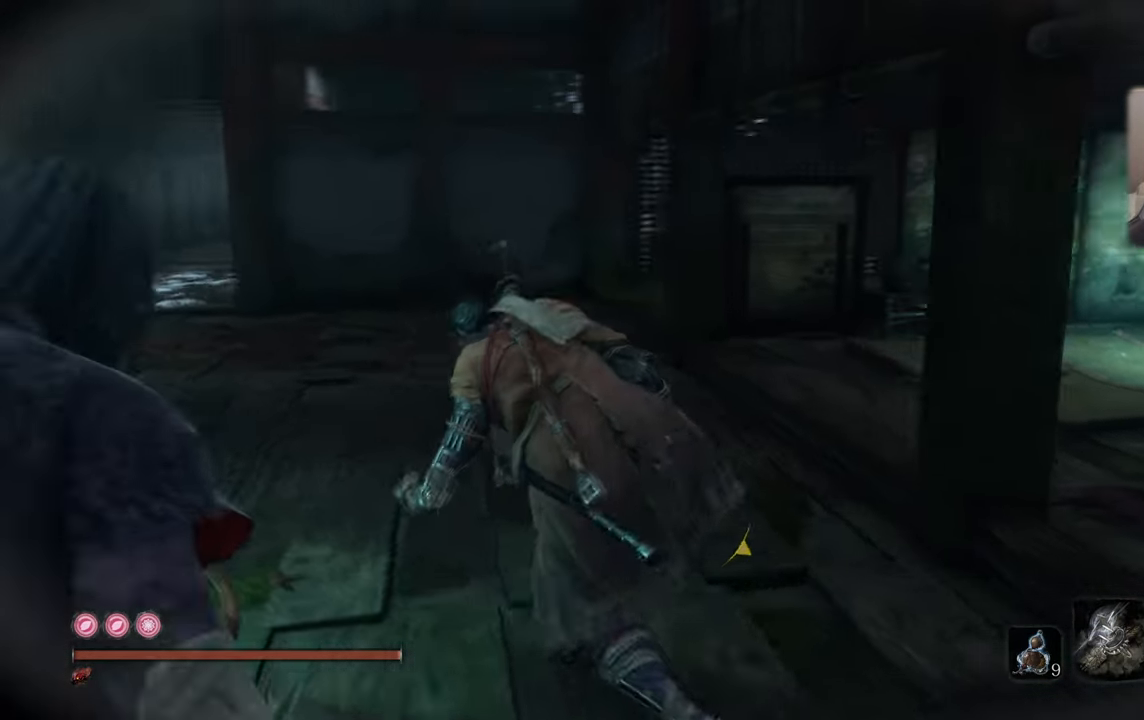
{"buttons": [], "left_stick": "up-left", "right_stick": "center", "events": [[400, "right_stick", "center"]]}
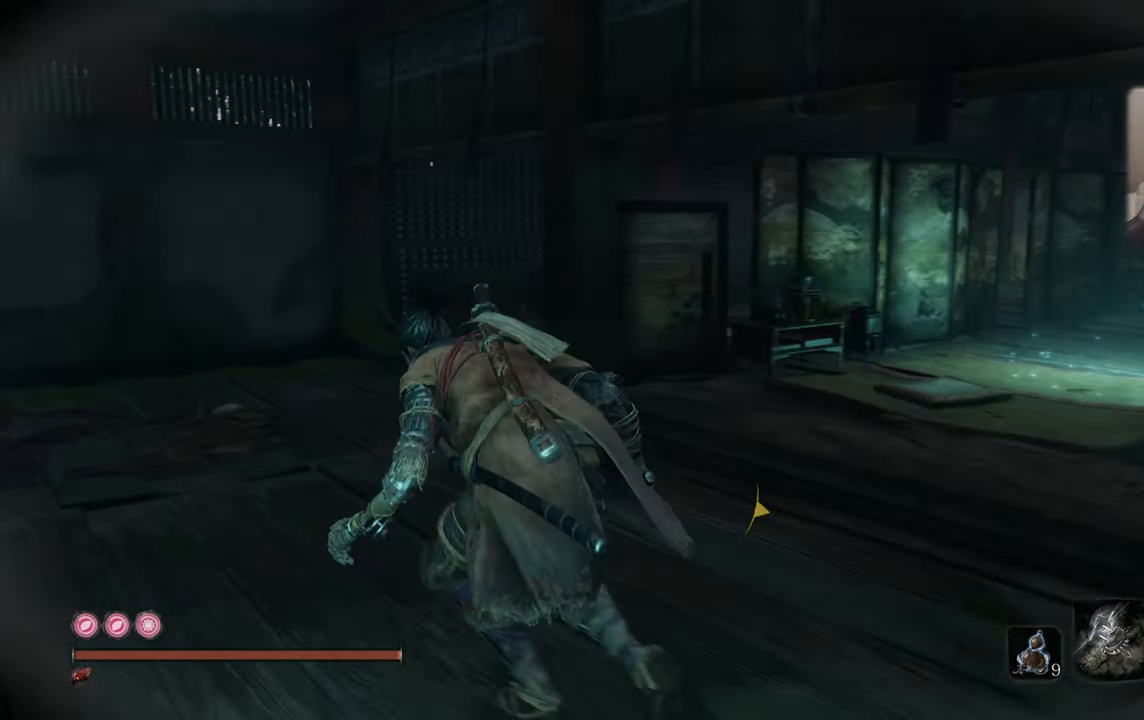
{"buttons": [], "left_stick": "up-left", "right_stick": "right", "events": [[34, "right_stick", "right"]]}
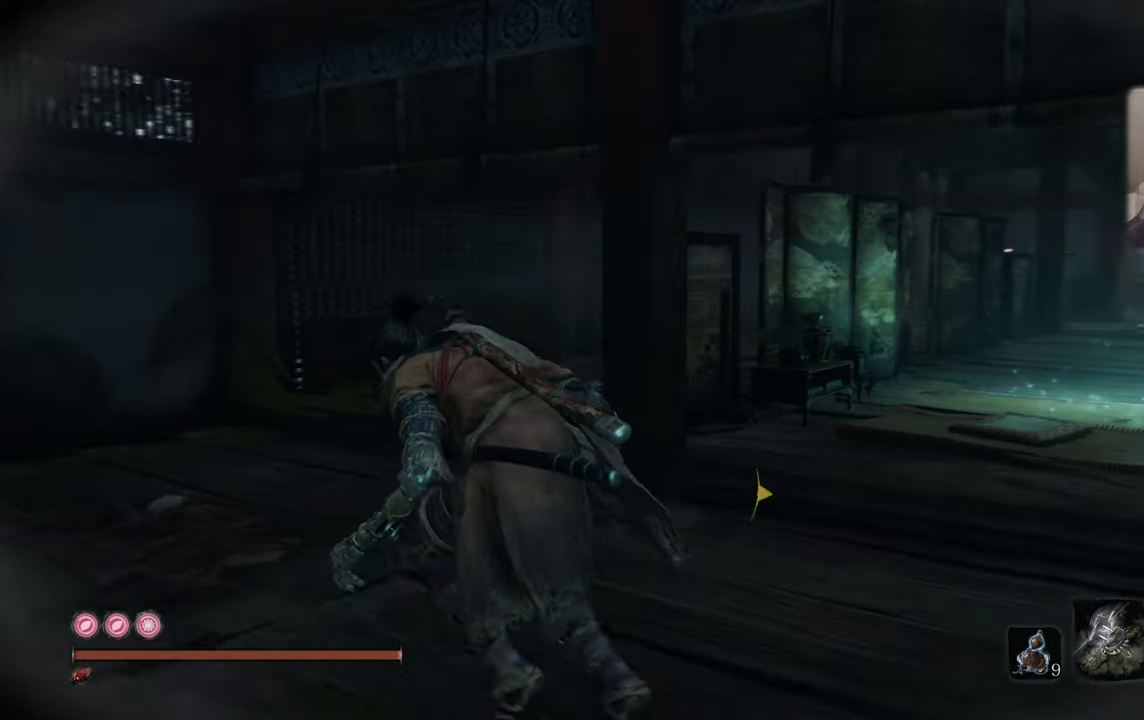
{"buttons": [], "left_stick": "up-left", "right_stick": "right", "events": []}
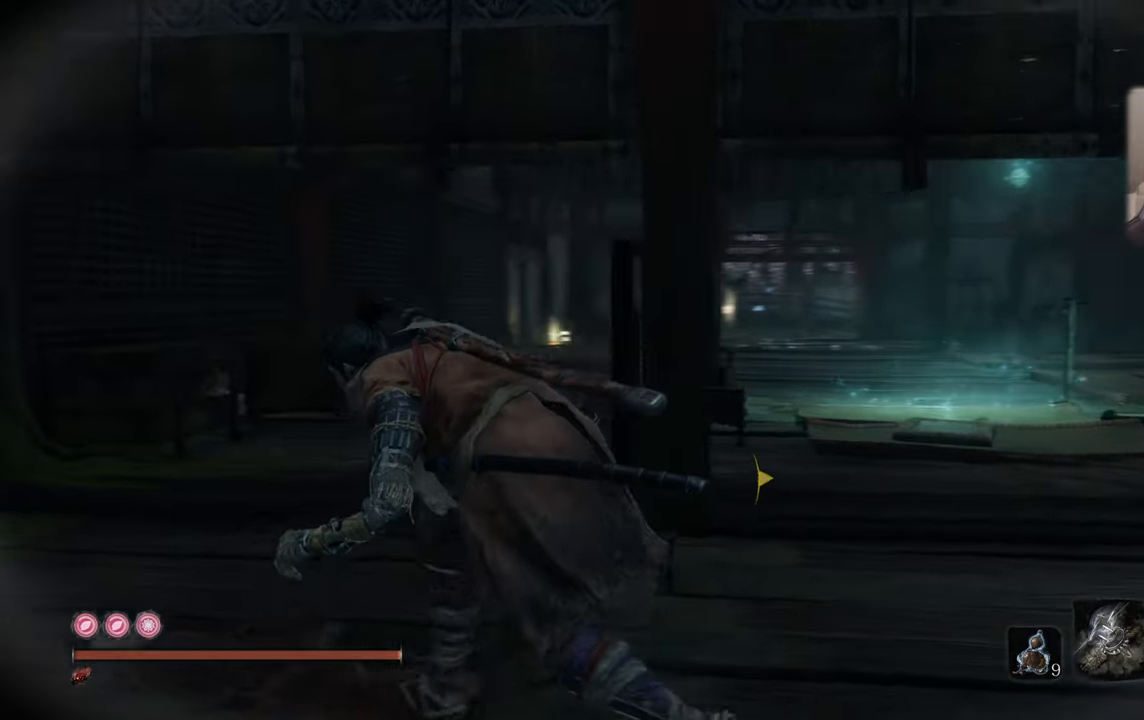
{"buttons": [], "left_stick": "up-left", "right_stick": "up-right", "events": [[184, "right_stick", "center"], [384, "right_stick", "up-right"]]}
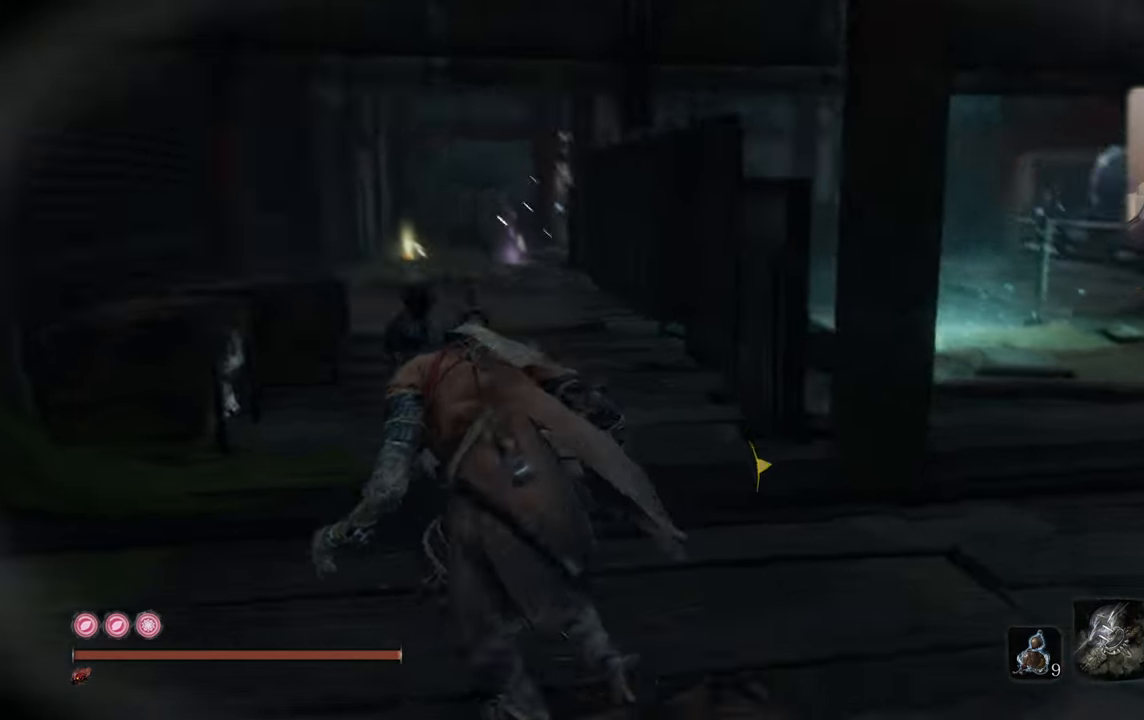
{"buttons": [], "left_stick": "up", "right_stick": "center", "events": [[84, "right_stick", "center"], [167, "left_stick", "center"], [466, "left_stick", "up"]]}
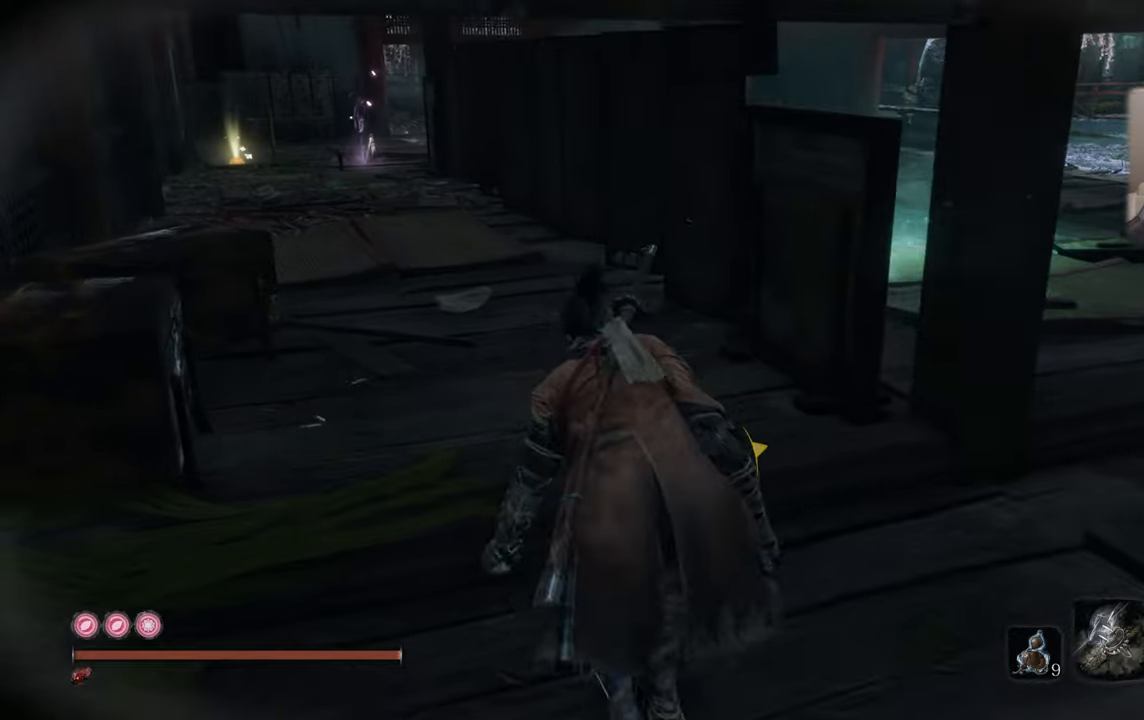
{"buttons": [], "left_stick": "up", "right_stick": "center", "events": [[316, "right_stick", "right"], [500, "right_stick", "center"]]}
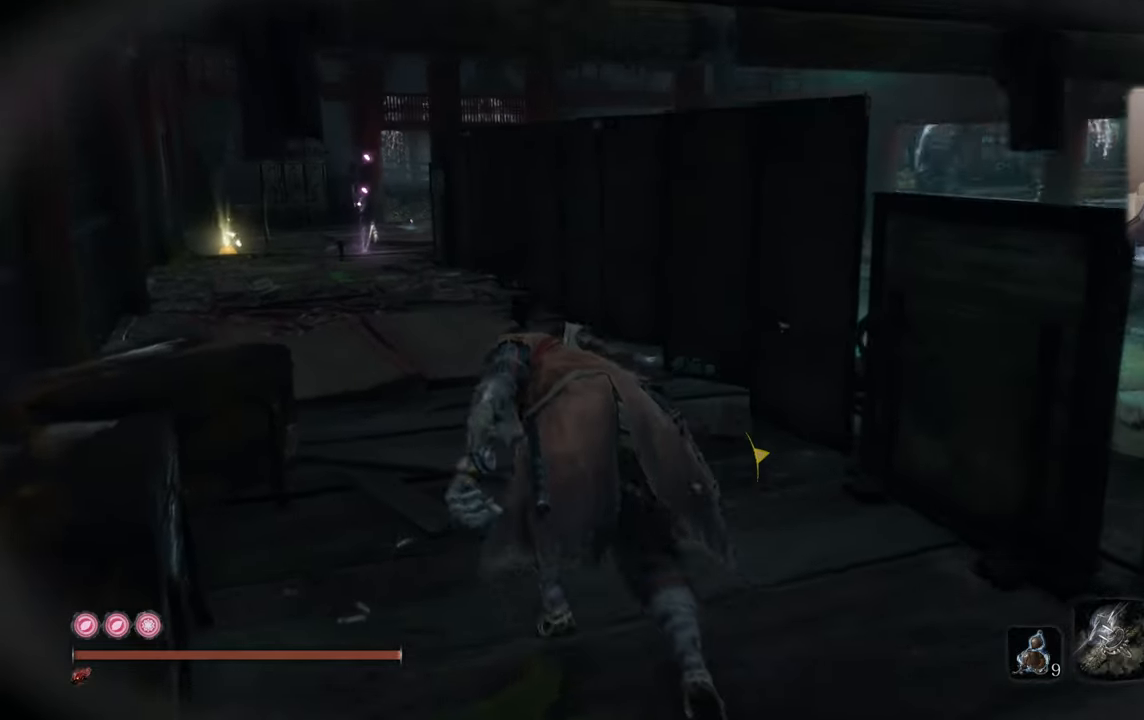
{"buttons": [], "left_stick": "up", "right_stick": "center", "events": []}
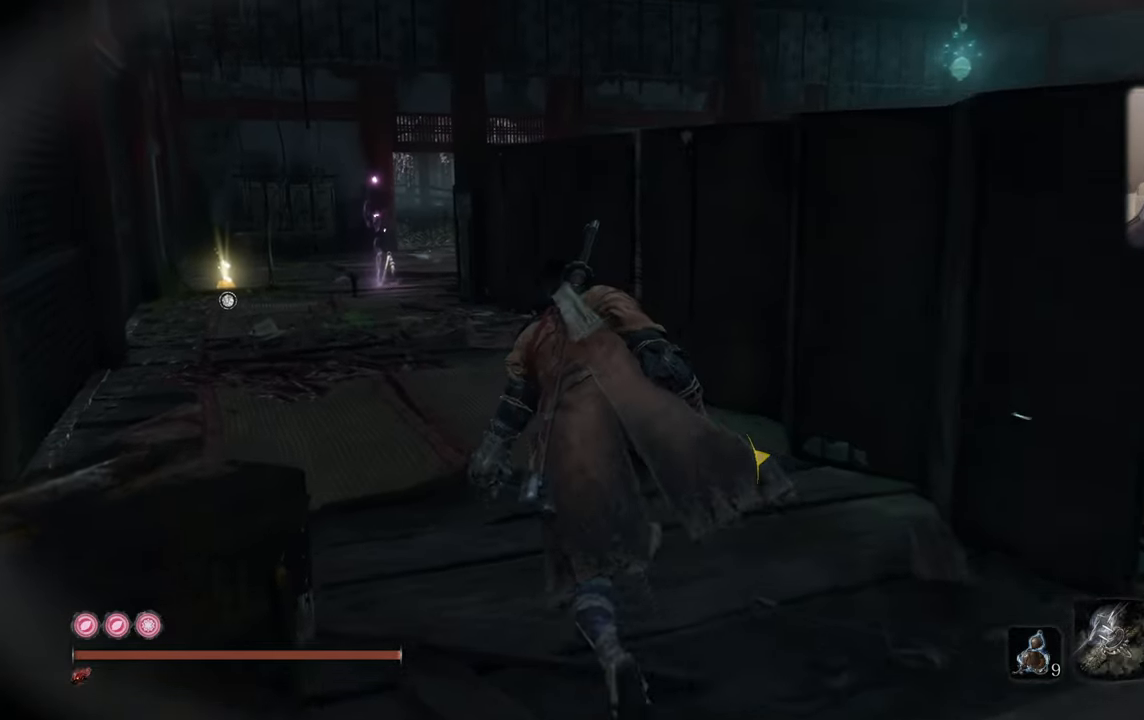
{"buttons": [], "left_stick": "up", "right_stick": "center", "events": [[350, "right_stick", "up"], [483, "right_stick", "center"]]}
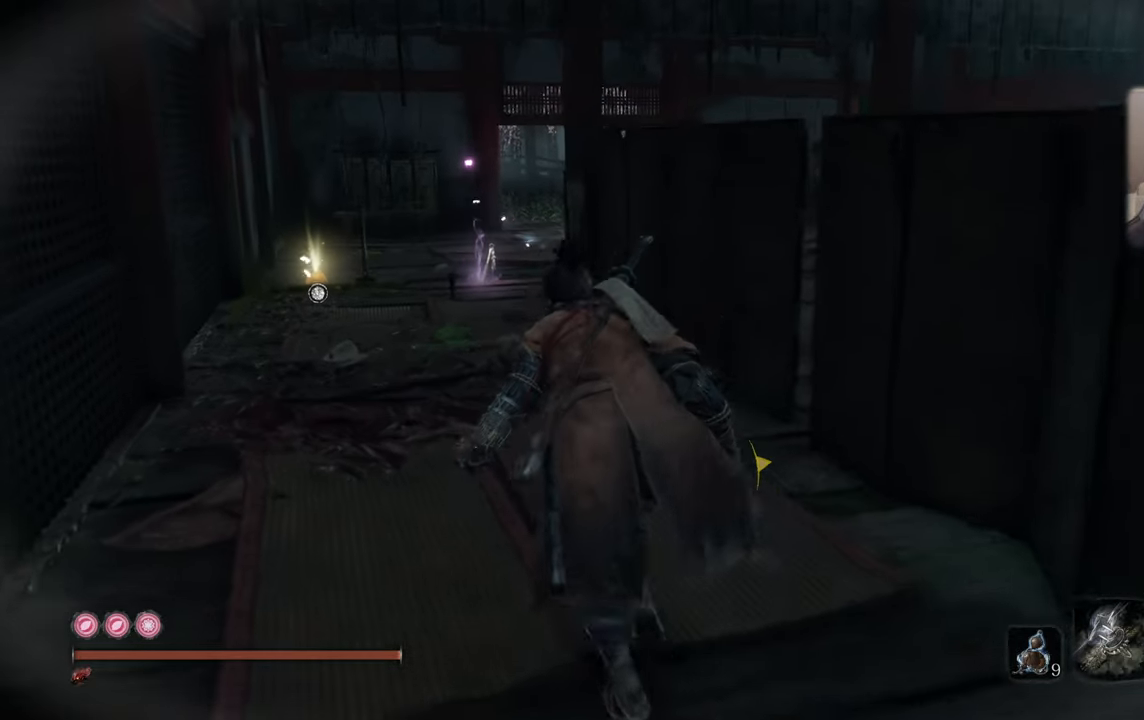
{"buttons": [], "left_stick": "up", "right_stick": "right", "events": [[366, "right_stick", "right"]]}
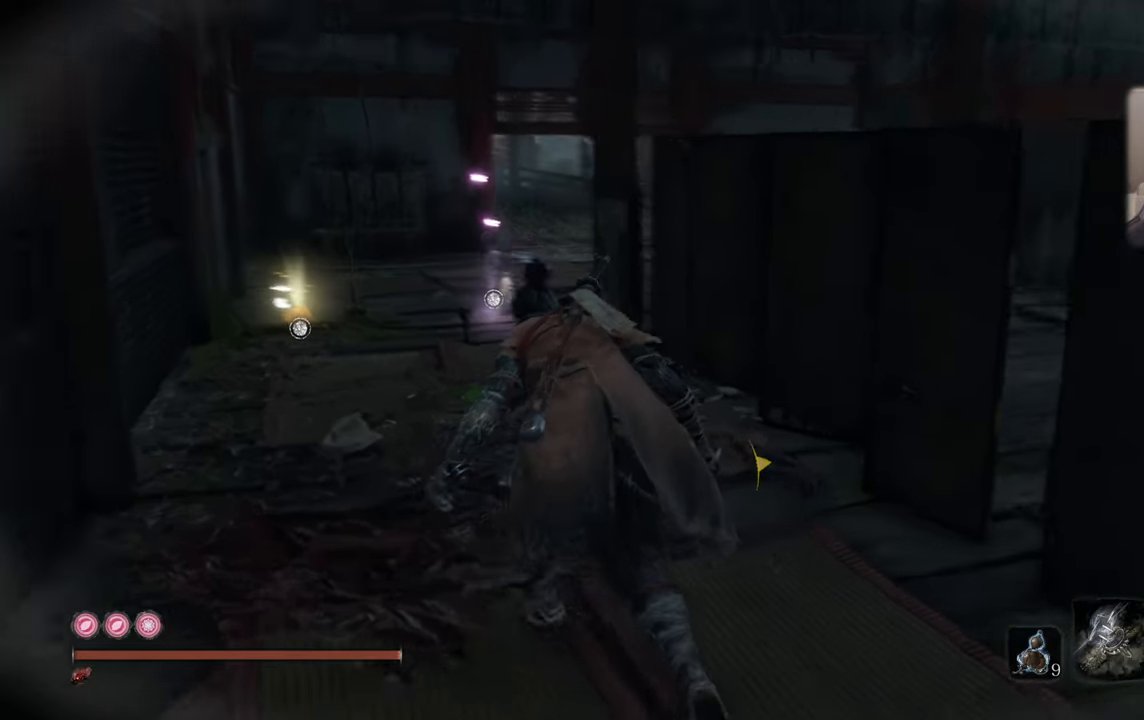
{"buttons": [], "left_stick": "up-left", "right_stick": "right", "events": [[383, "left_stick", "up-left"]]}
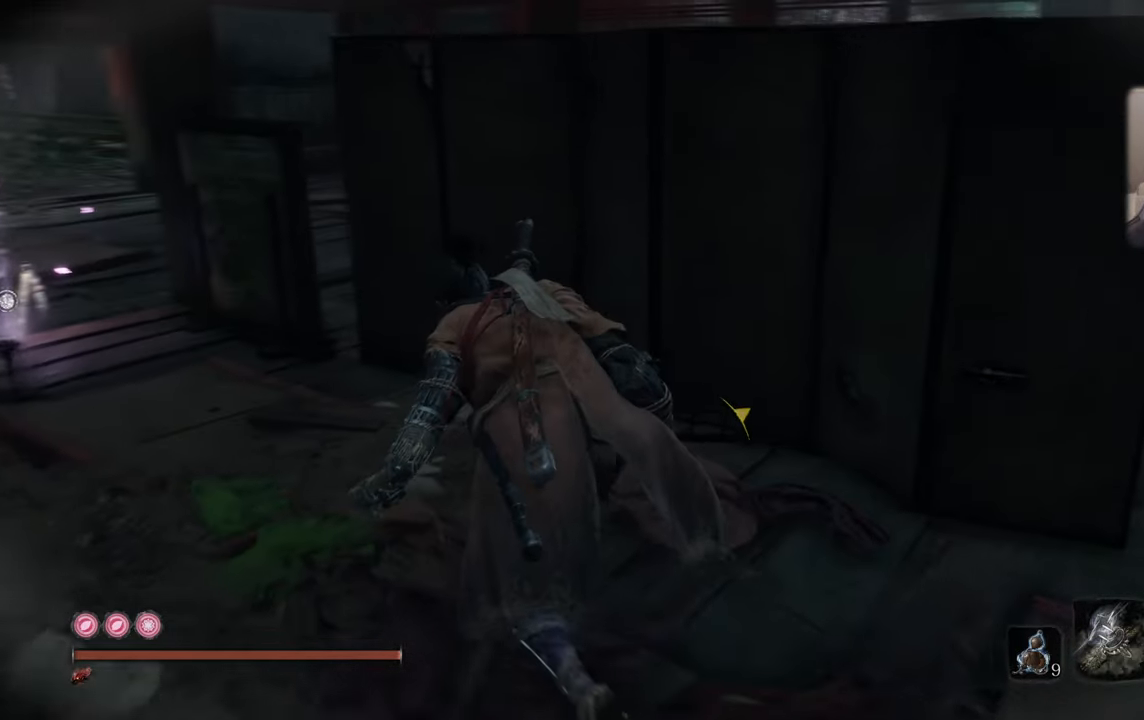
{"buttons": [], "left_stick": "center", "right_stick": "left", "events": [[283, "left_stick", "center"], [350, "right_stick", "center"], [416, "right_stick", "left"]]}
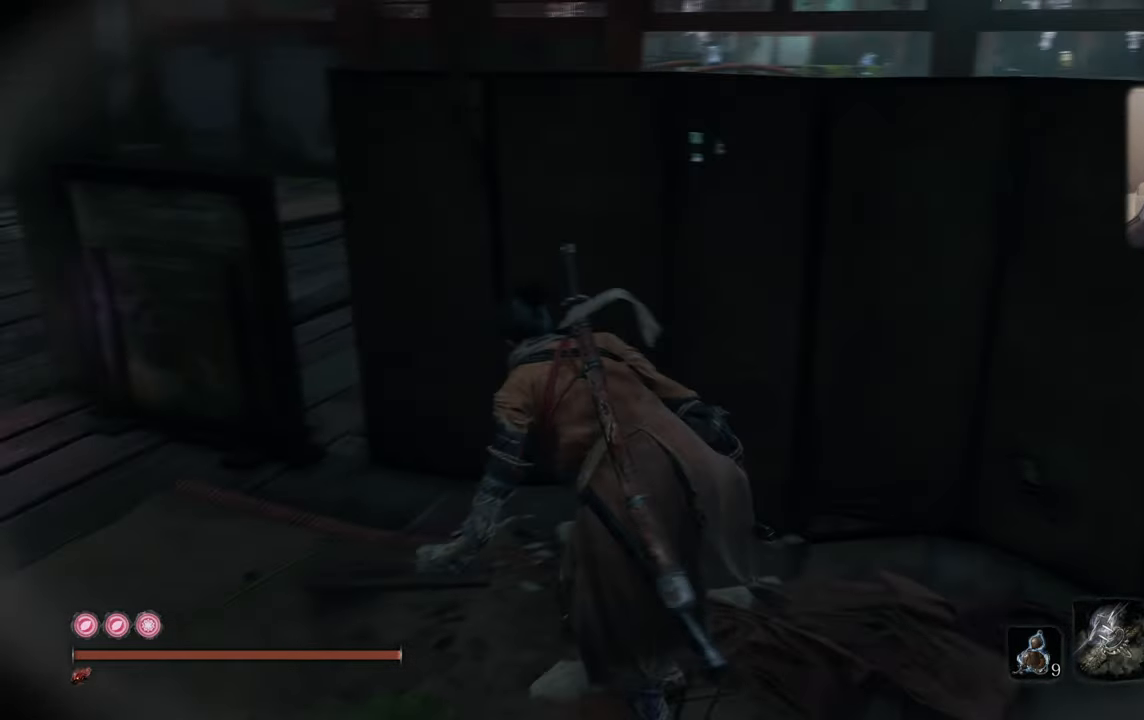
{"buttons": [], "left_stick": "up", "right_stick": "center", "events": [[266, "right_stick", "center"], [300, "left_stick", "up"]]}
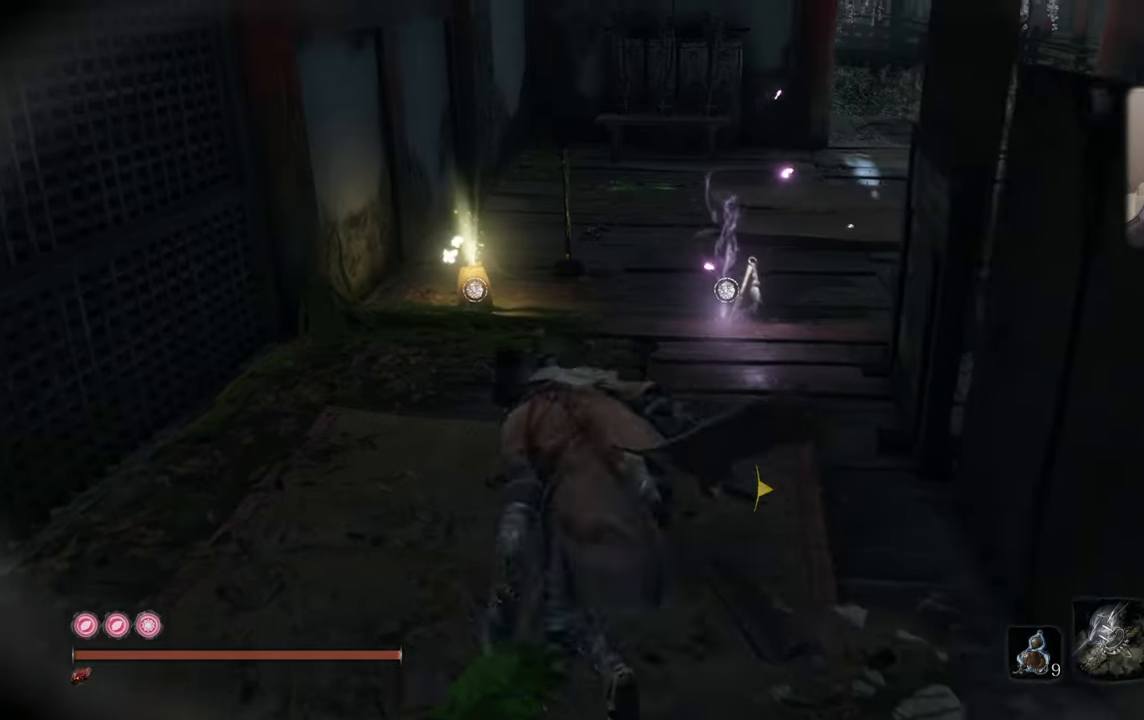
{"buttons": [], "left_stick": "up-left", "right_stick": "center", "events": [[200, "right_stick", "right"], [350, "left_stick", "up-left"], [416, "right_stick", "center"]]}
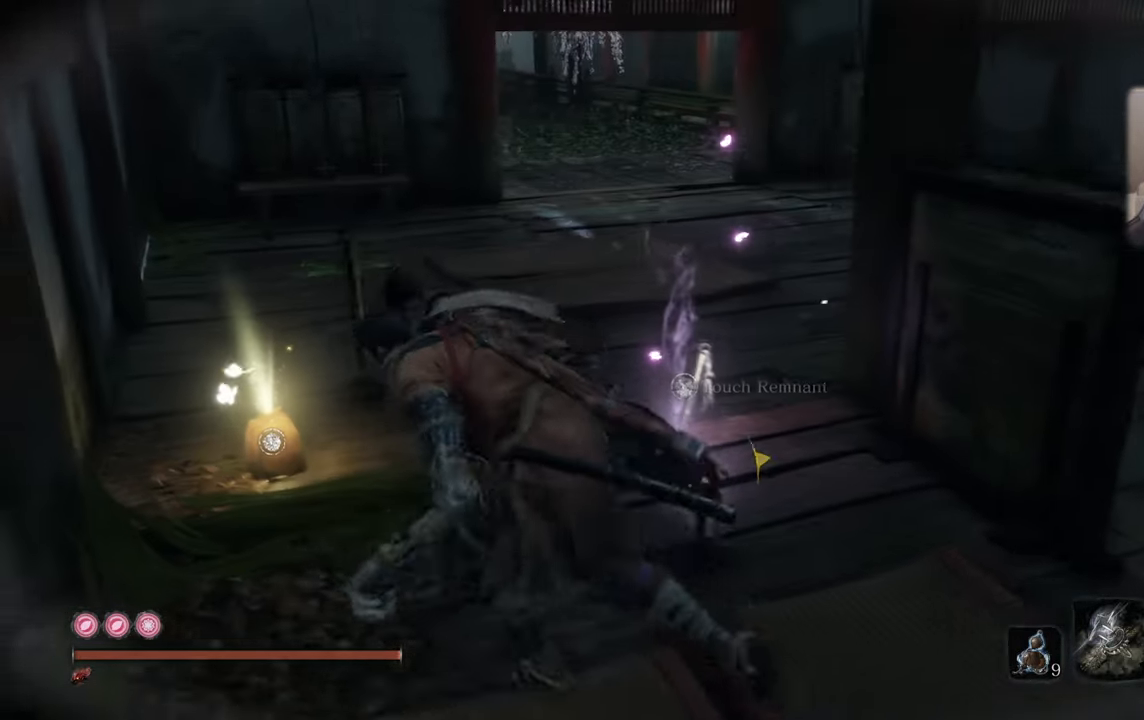
{"buttons": [], "left_stick": "center", "right_stick": "center", "events": [[33, "left_stick", "center"], [33, "right_stick", "right"], [216, "right_stick", "center"]]}
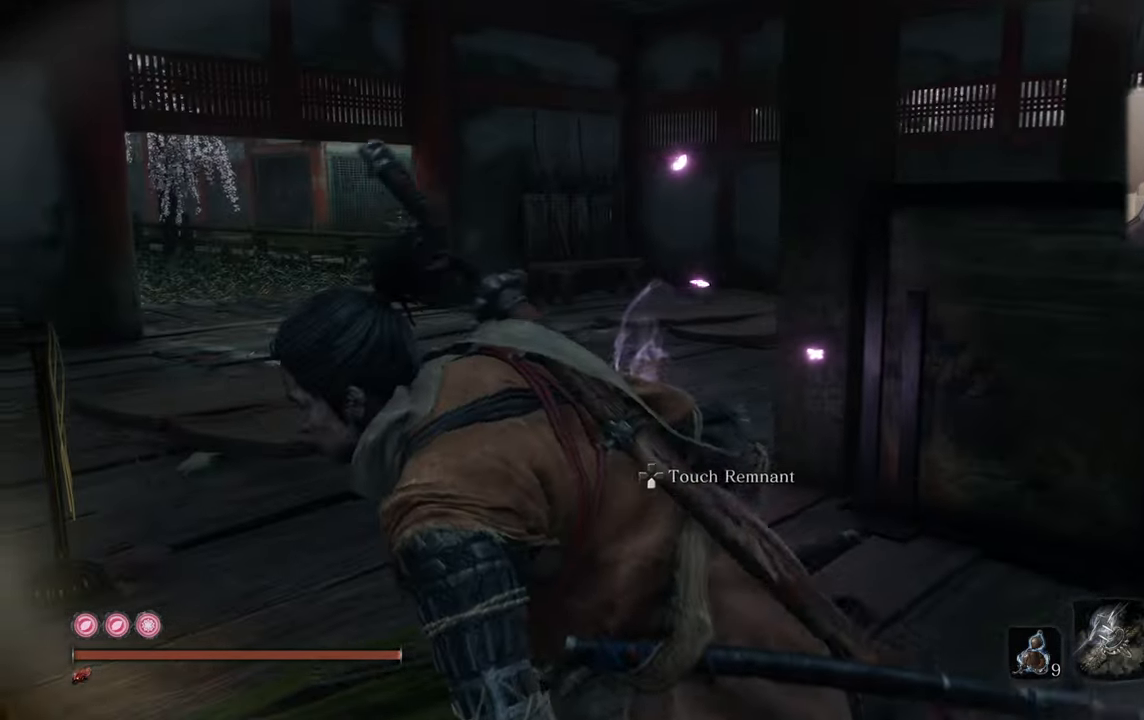
{"buttons": [], "left_stick": "up-left", "right_stick": "center", "events": [[50, "left_stick", "up-left"], [66, "right_stick", "up-left"], [233, "right_stick", "center"]]}
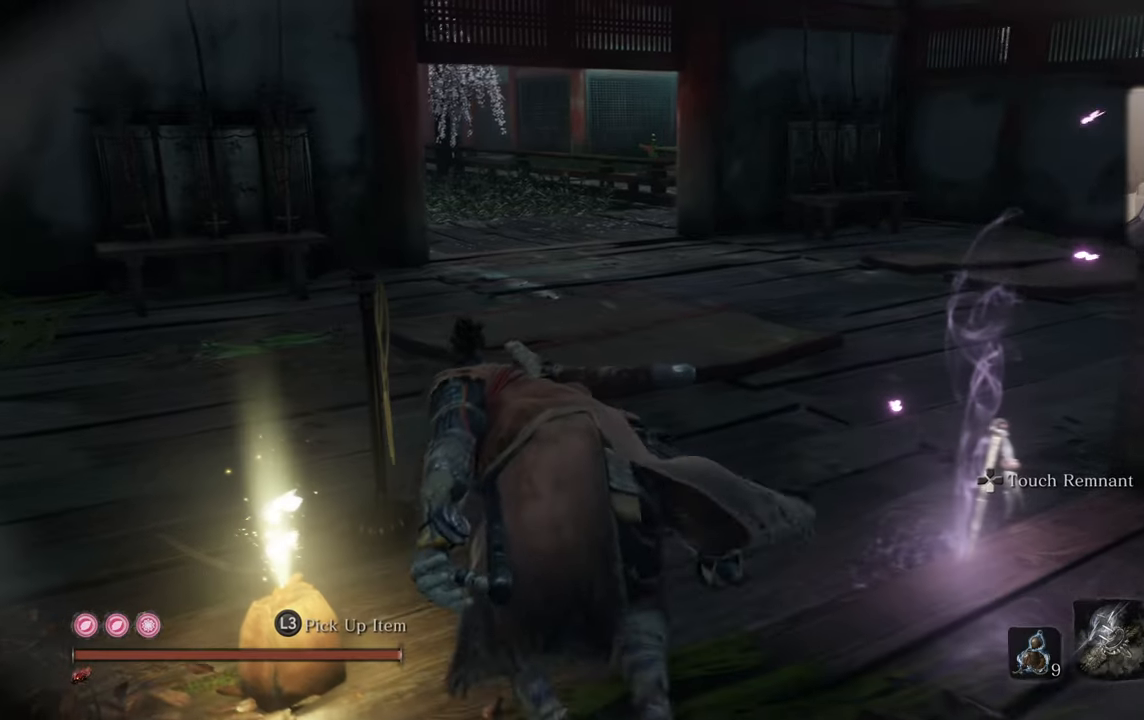
{"buttons": [], "left_stick": "center", "right_stick": "center", "events": [[33, "L3", "down"], [133, "L3", "up"], [200, "left_stick", "center"]]}
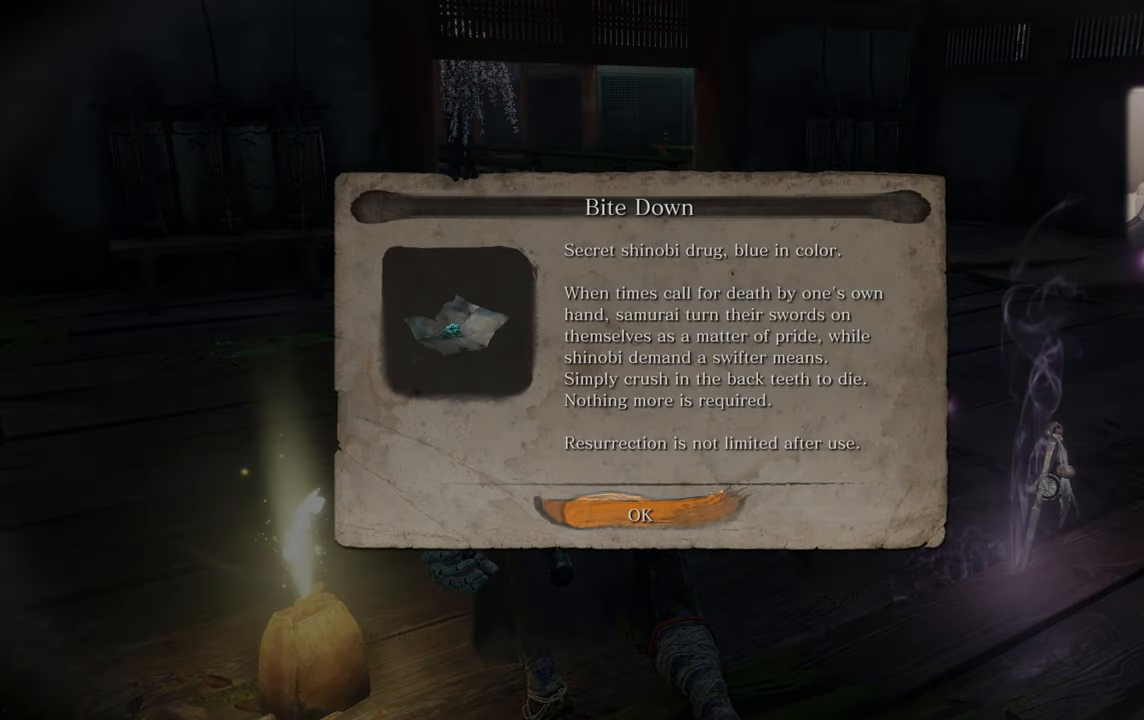
{"buttons": [], "left_stick": "center", "right_stick": "center", "events": []}
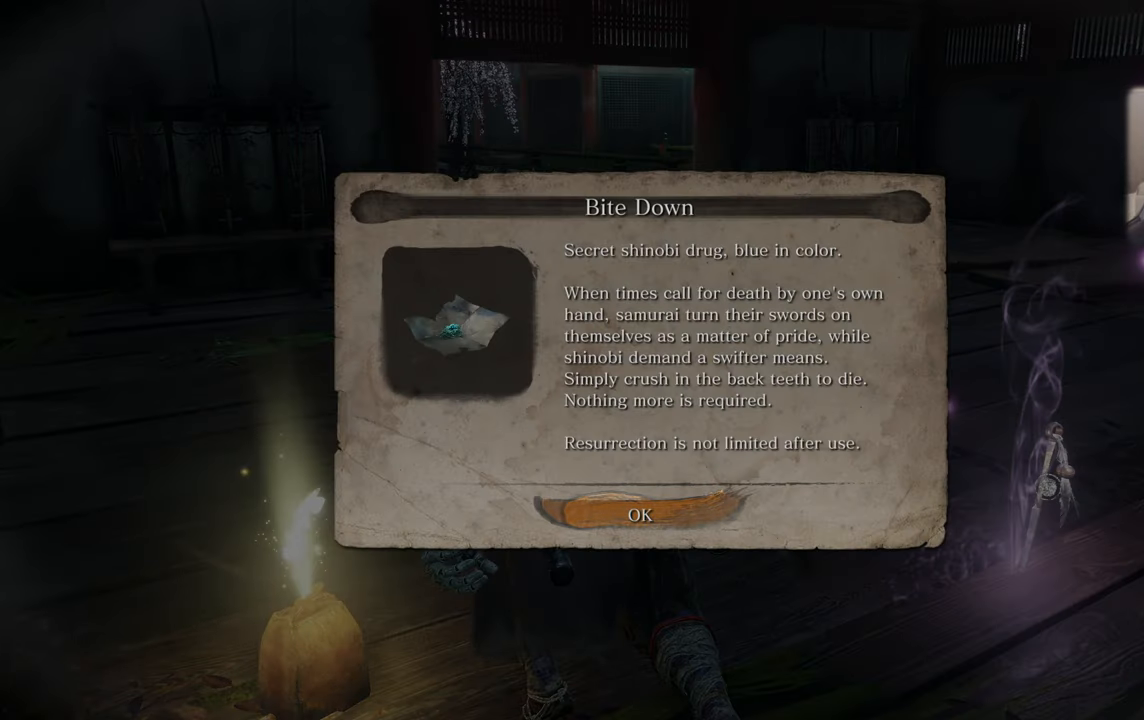
{"buttons": [], "left_stick": "center", "right_stick": "center", "events": []}
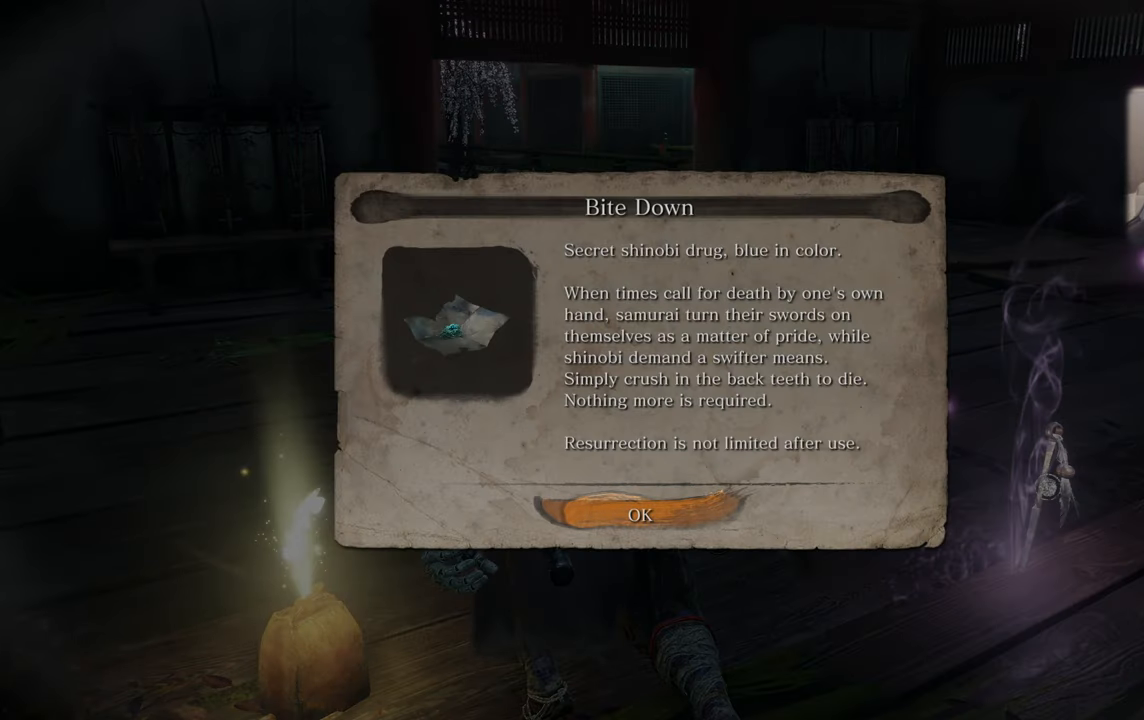
{"buttons": [], "left_stick": "center", "right_stick": "center", "events": []}
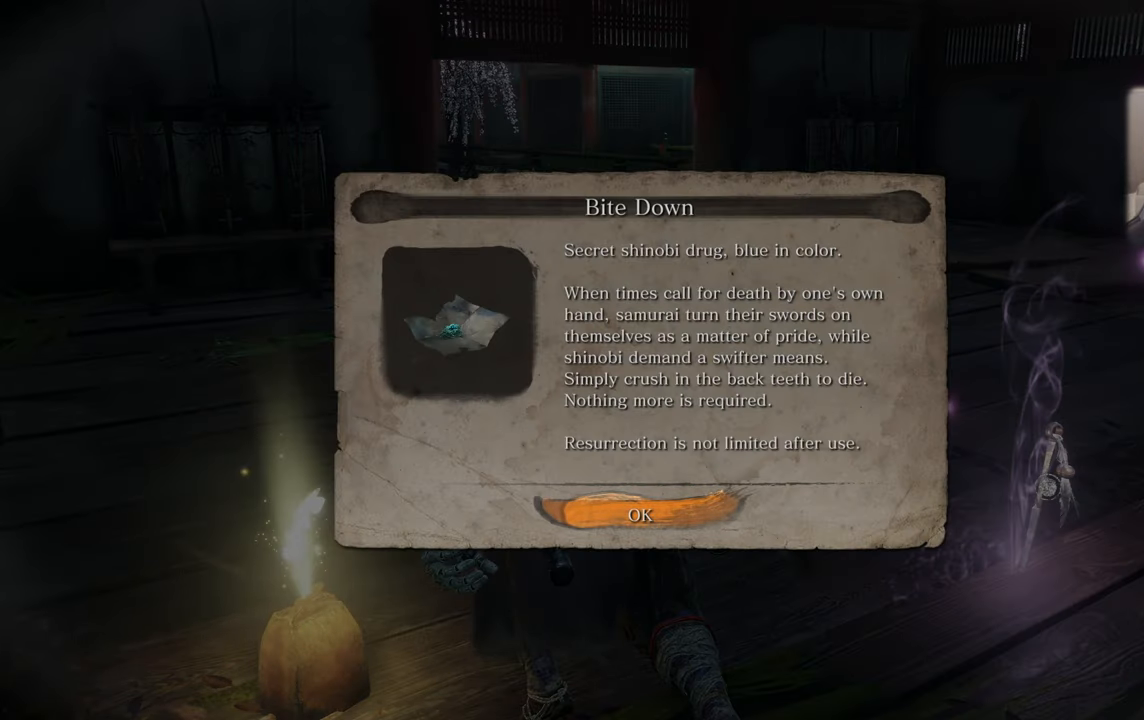
{"buttons": [], "left_stick": "center", "right_stick": "center", "events": []}
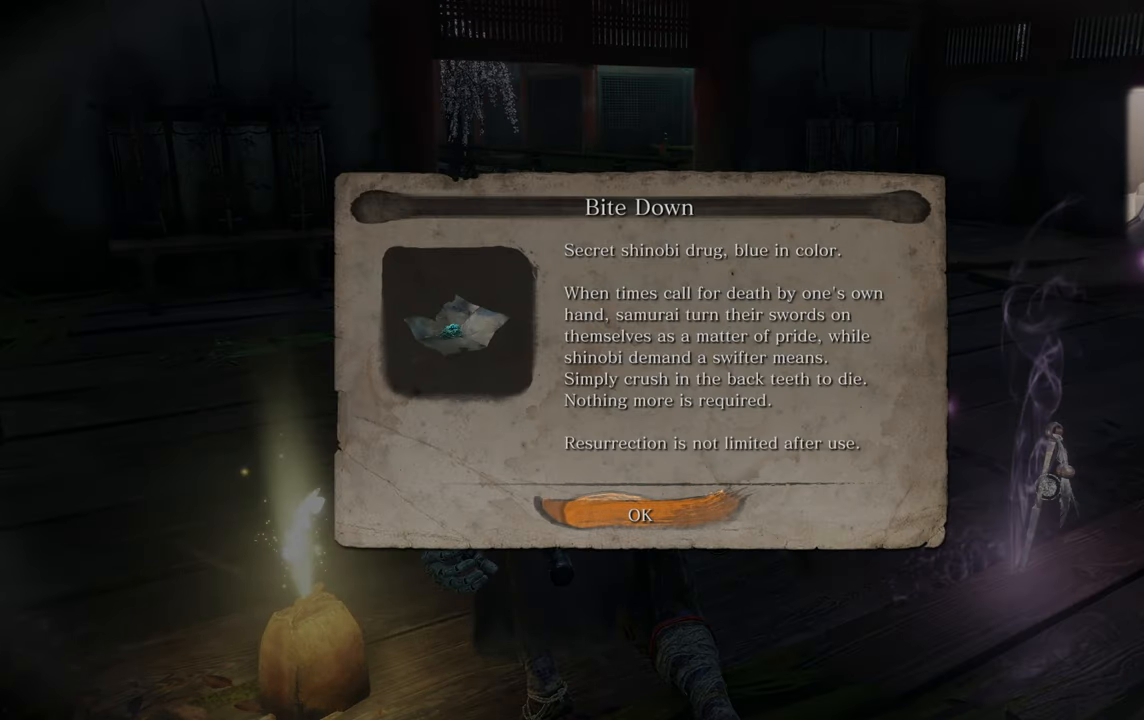
{"buttons": [], "left_stick": "center", "right_stick": "center", "events": []}
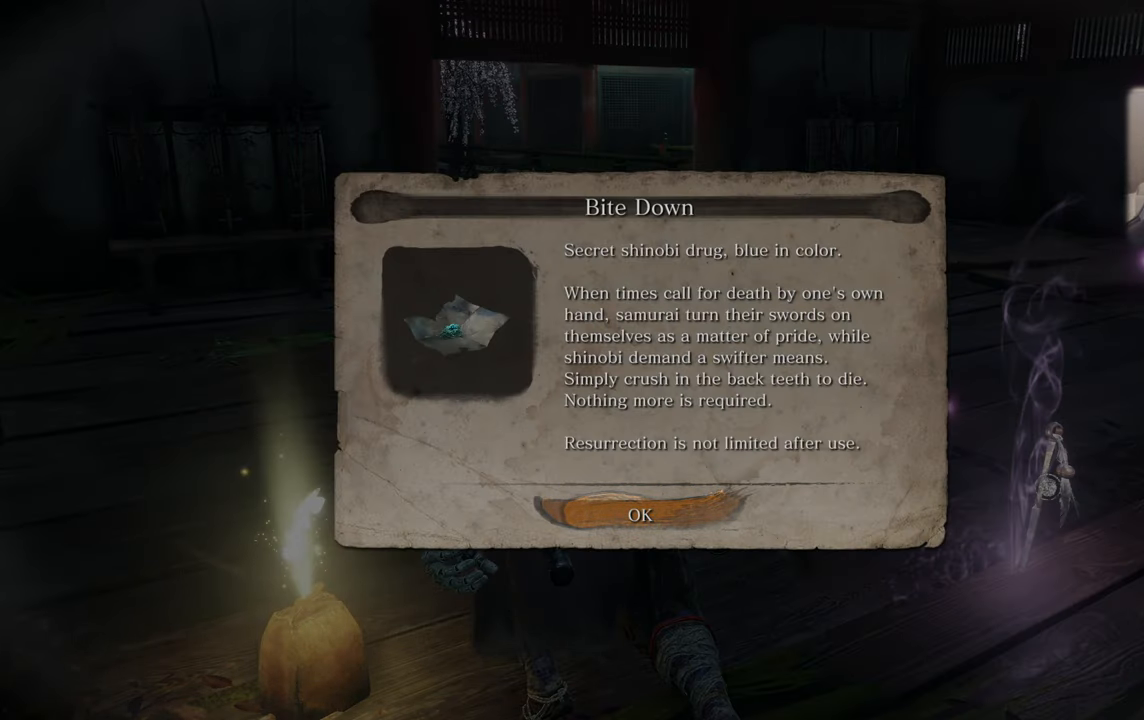
{"buttons": [], "left_stick": "center", "right_stick": "center", "events": []}
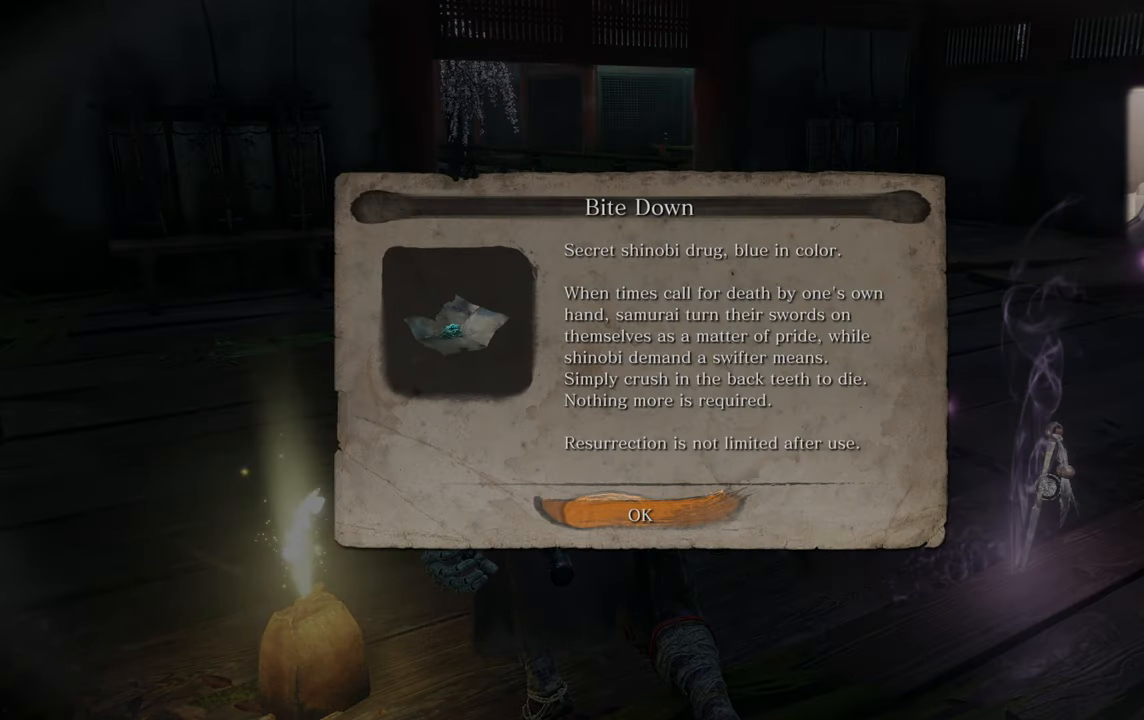
{"buttons": [], "left_stick": "center", "right_stick": "center", "events": []}